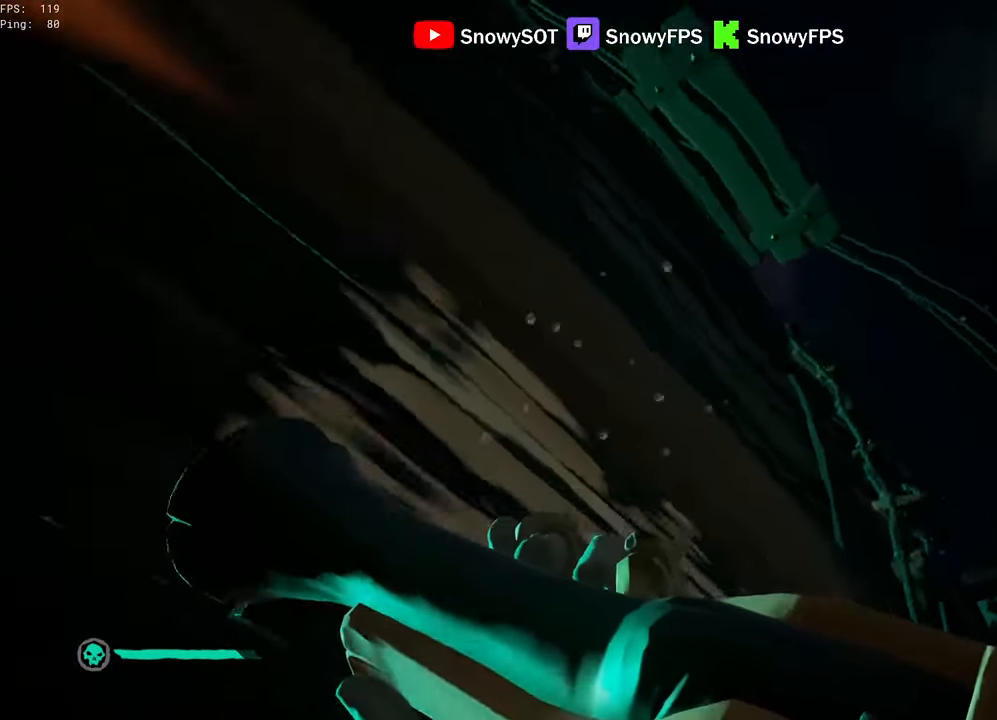
Gameplay with keyboard and mouse; each line is a JSON object with the keys and mouse buttons held at the frame after it. "events" lists presses ("down") and releases ("up") of "1", "2", "3", "4", "5", "a", "alt", "c", "caps_lock", "ctrl", "d", "e", "f", "g", "q", "r", "s", "shift", "space", "t", "tab", "v", "w", "x", "z", "mouse_left", "mouse_wheel" and "mouse_right" between this image and that frame as [ms after this image, input, new state], when the widget could be followed in between. "mouse_left", "mouse_wheel", "mouse_right" = the "left", "wheel", "right" buttons of the "mouse" list. No other keys are recorded. "wheel" means that the mouse wheel is clicked or scrolled. "mouse_move" is the direction in which the mouse moves at that frame (one of eight, or "still"), when it could be read.
{"keys": ["a", "s"], "mouse": [], "mouse_move": "still", "events": []}
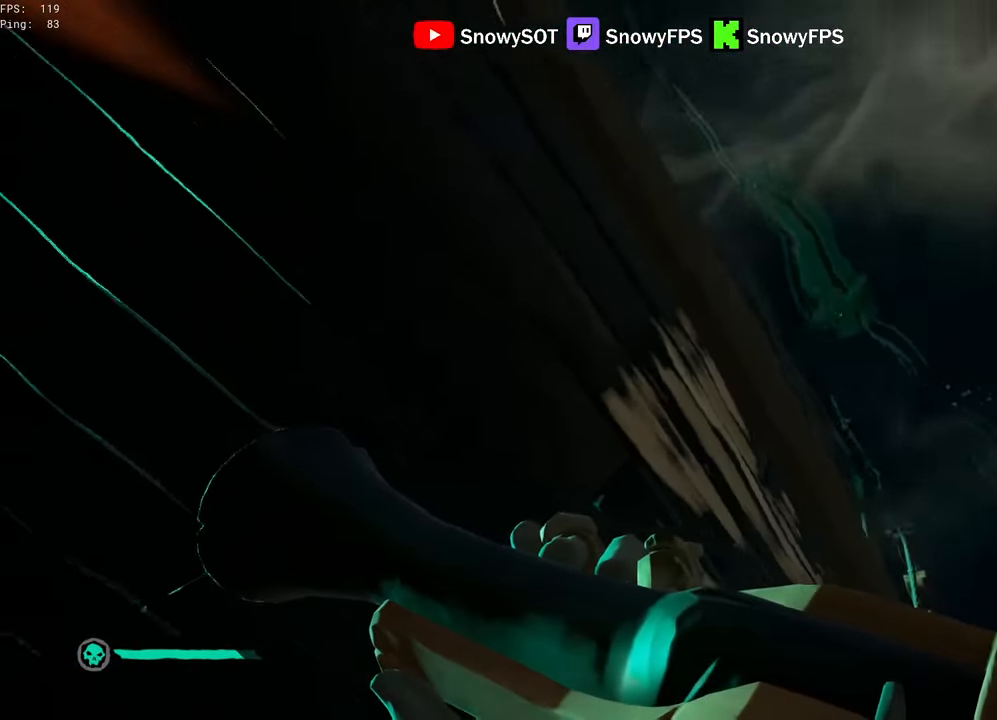
{"keys": ["a"], "mouse": [], "mouse_move": "down", "events": [[366, "s", "up"]]}
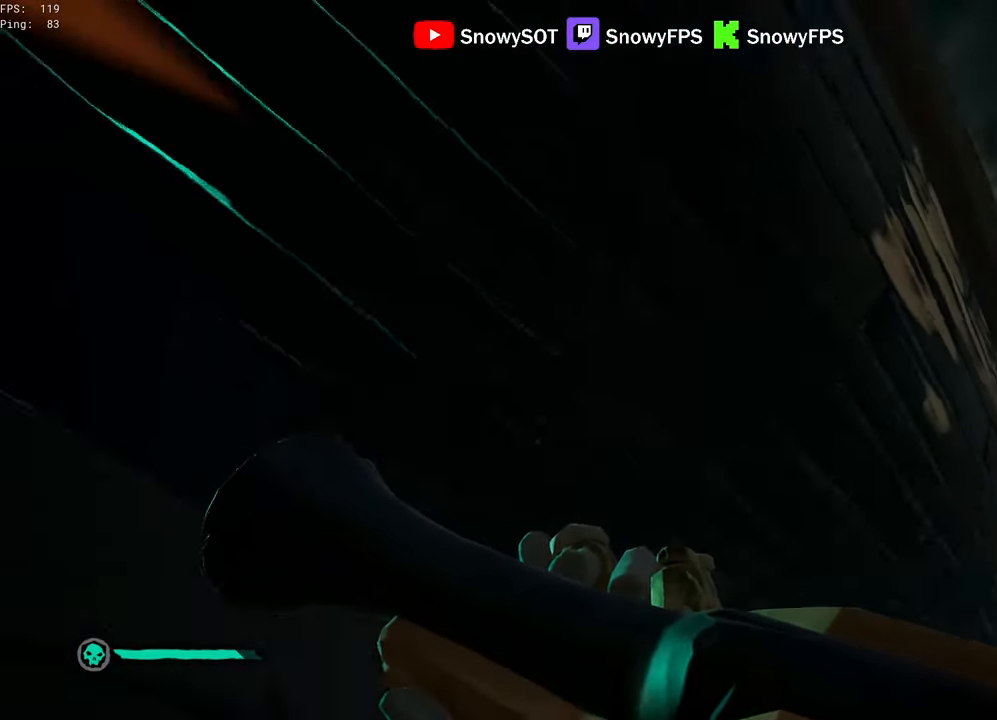
{"keys": ["shift", "w"], "mouse": [], "mouse_move": "left", "events": [[50, "w", "down"], [200, "a", "up"], [283, "shift", "down"]]}
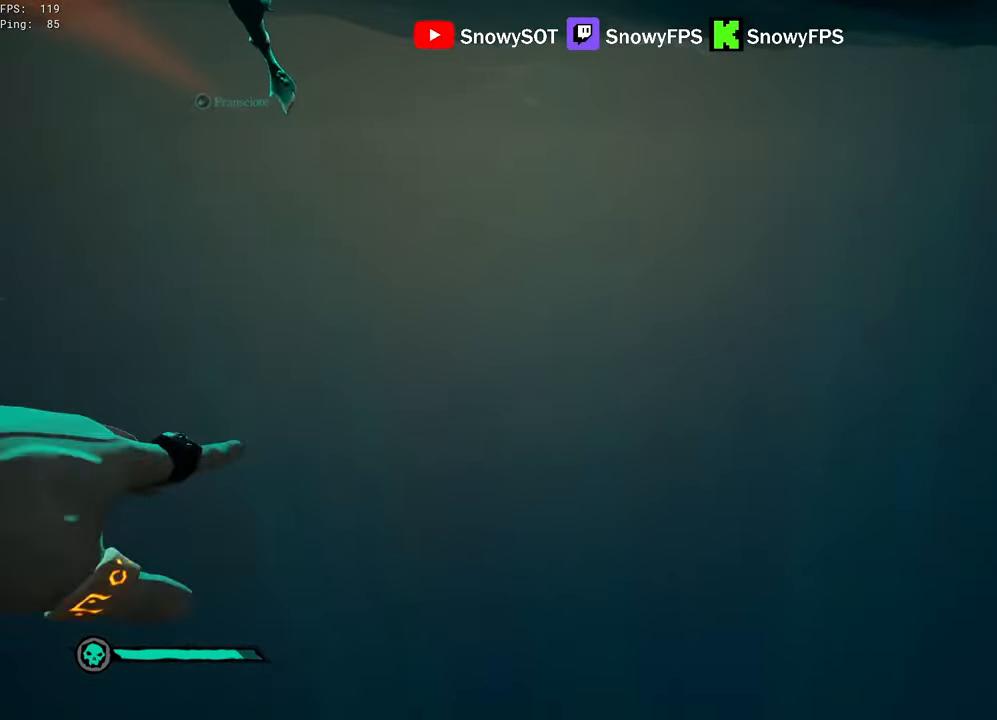
{"keys": ["shift", "w"], "mouse": [], "mouse_move": "up", "events": []}
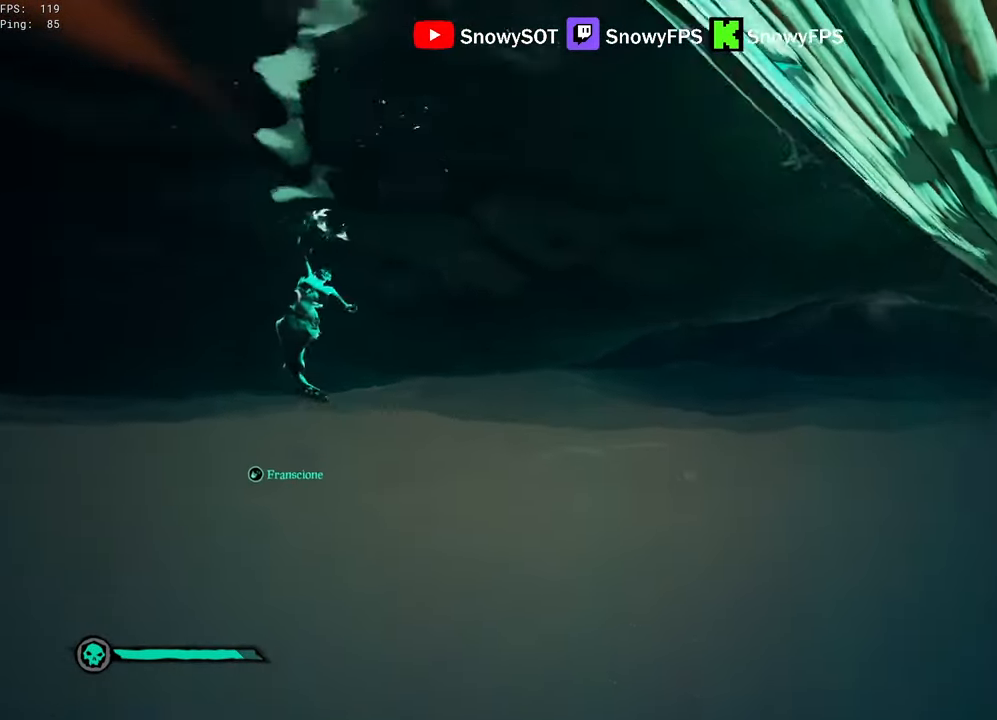
{"keys": ["shift", "w"], "mouse": [], "mouse_move": "right", "events": [[83, "a", "down"], [266, "a", "up"]]}
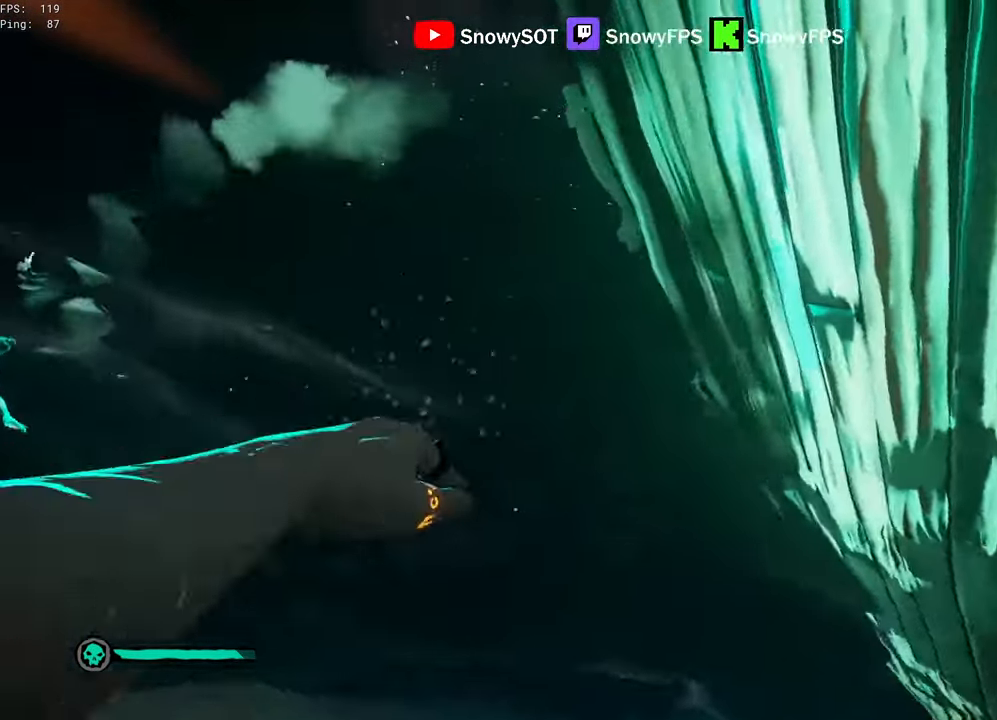
{"keys": ["a", "shift", "w"], "mouse": [], "mouse_move": "right", "events": [[100, "a", "down"], [250, "a", "up"], [483, "a", "down"]]}
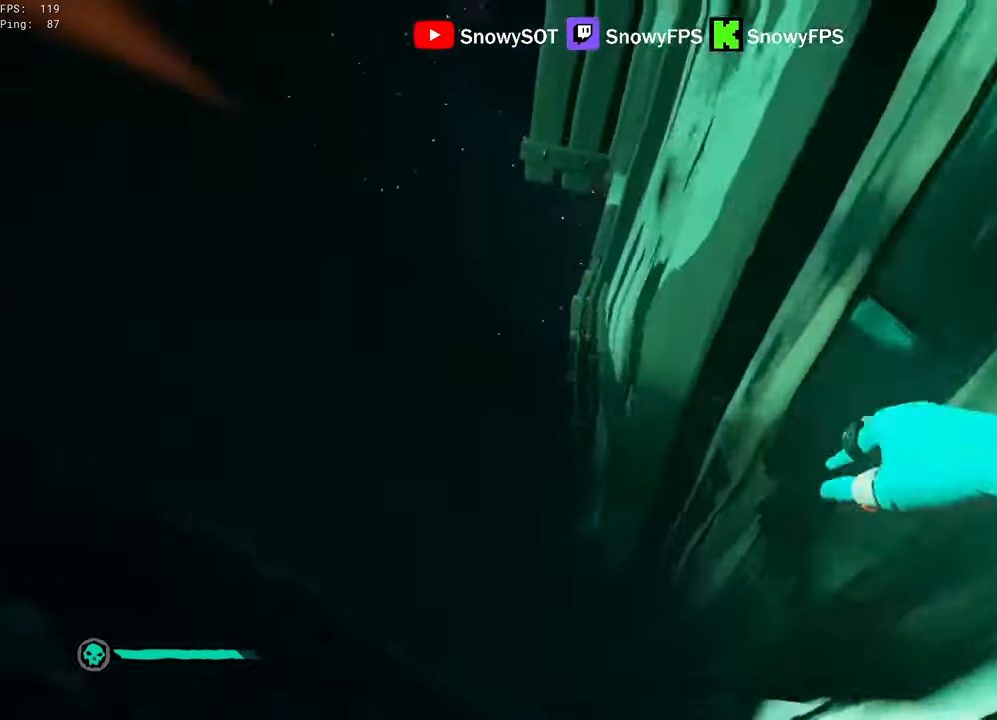
{"keys": ["w"], "mouse": [], "mouse_move": "still", "events": [[116, "mouse_right", "down"], [166, "shift", "up"], [216, "f", "down"], [300, "f", "up"], [300, "mouse_right", "up"], [350, "a", "up"]]}
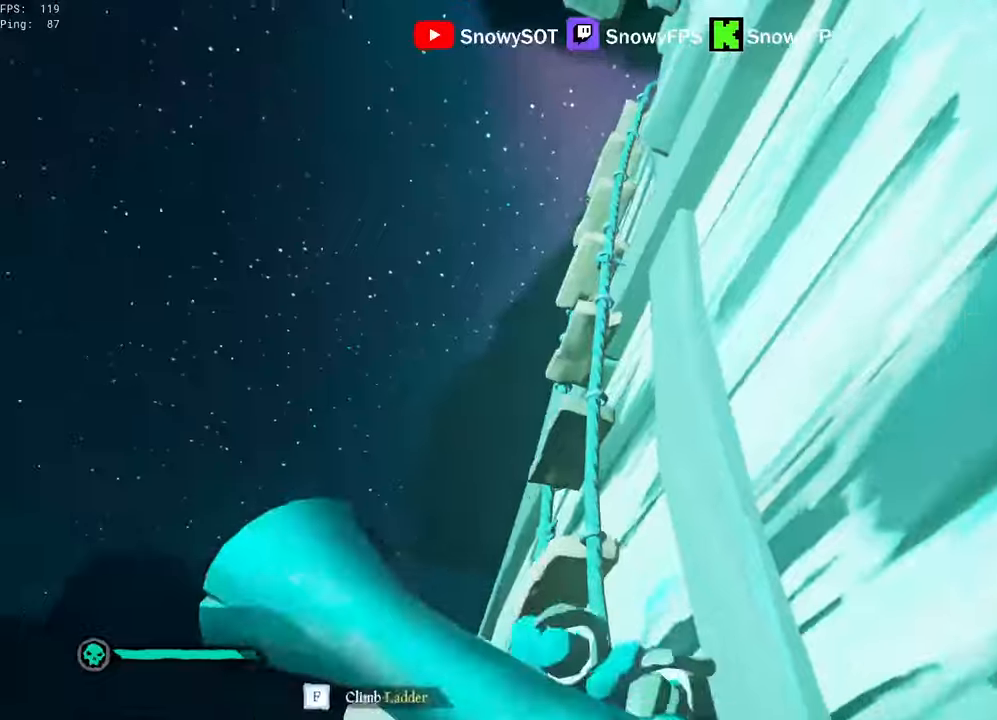
{"keys": ["w"], "mouse": [], "mouse_move": "still", "events": [[34, "f", "down"], [134, "f", "up"]]}
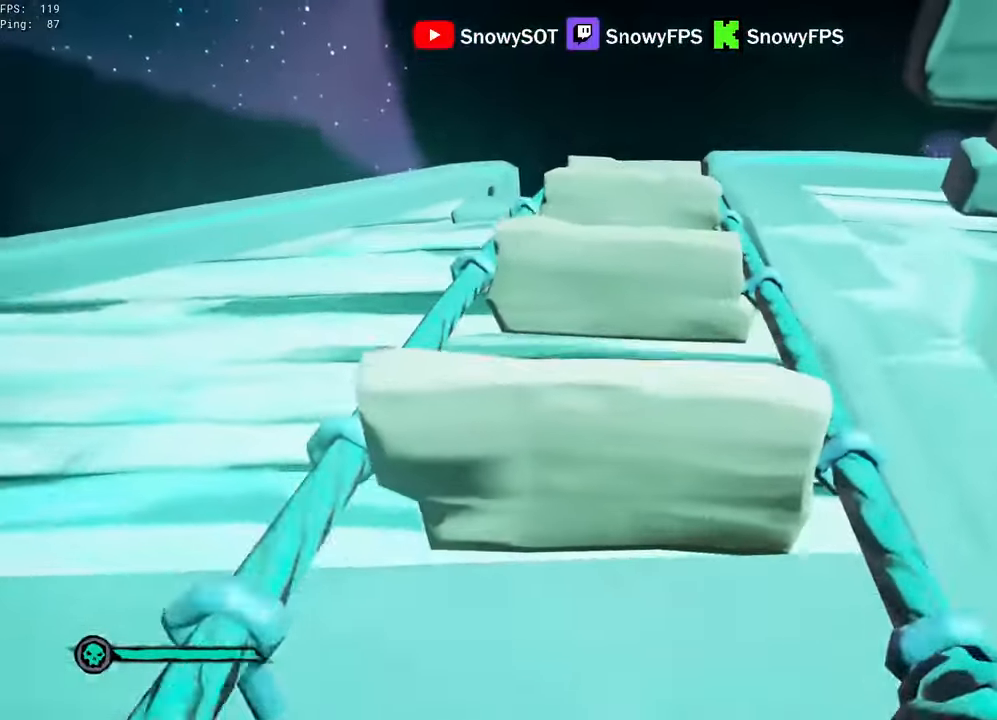
{"keys": ["a"], "mouse": [], "mouse_move": "up-right", "events": [[50, "a", "down"], [234, "f", "down"], [284, "f", "up"], [284, "w", "up"], [384, "mouse_right", "down"], [484, "mouse_right", "up"]]}
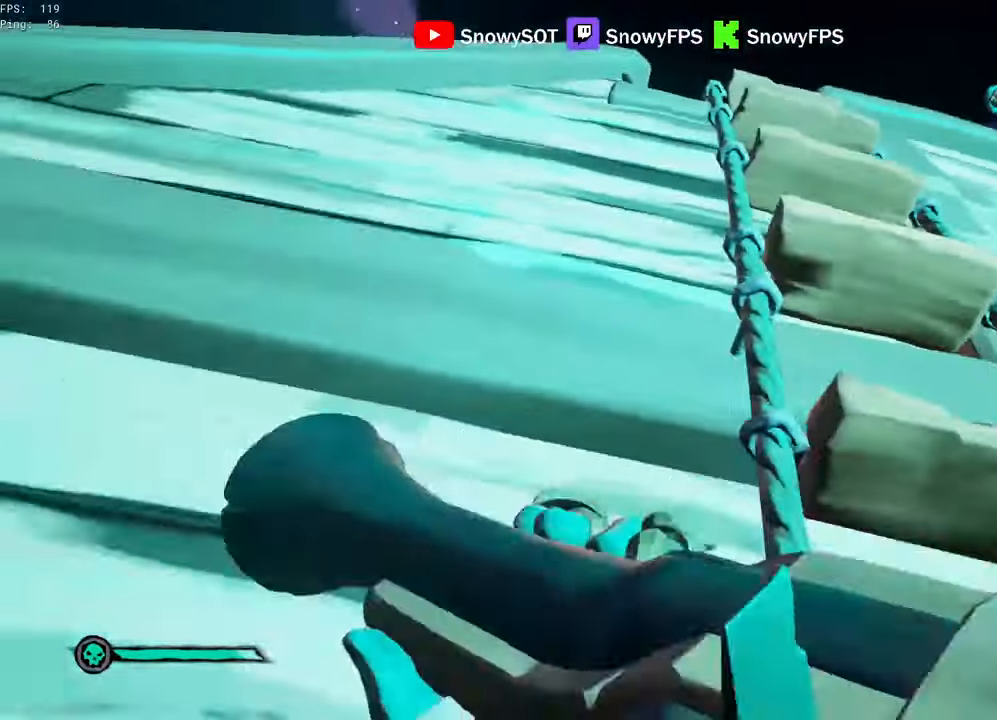
{"keys": ["a", "w"], "mouse": [], "mouse_move": "right", "events": [[300, "w", "down"]]}
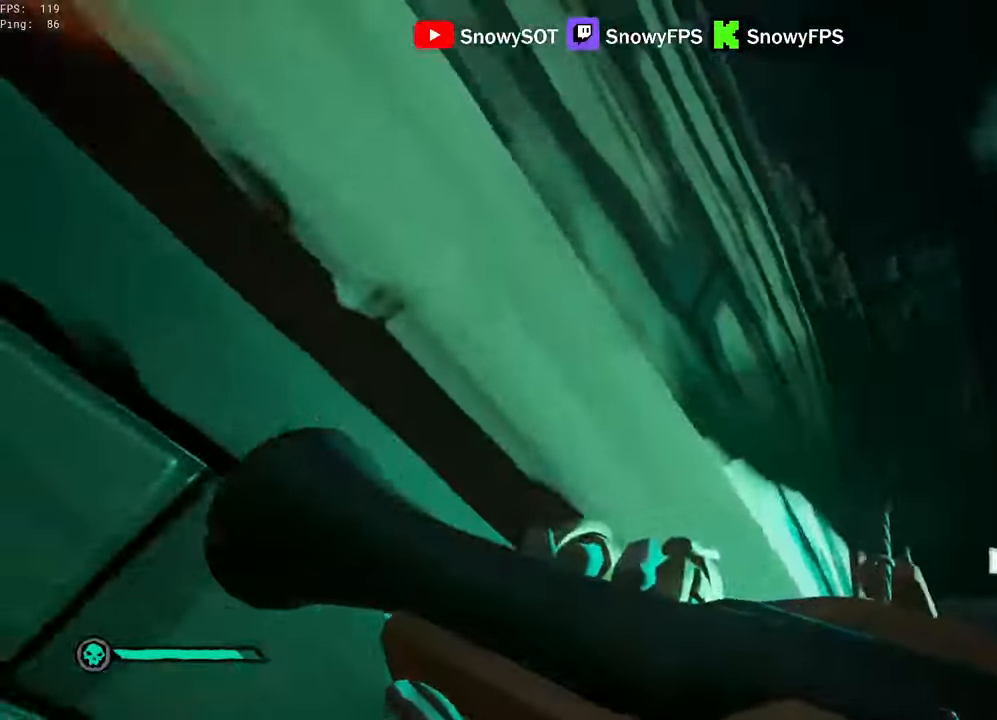
{"keys": ["w"], "mouse": [], "mouse_move": "still", "events": [[34, "f", "down"], [84, "f", "up"], [134, "a", "up"]]}
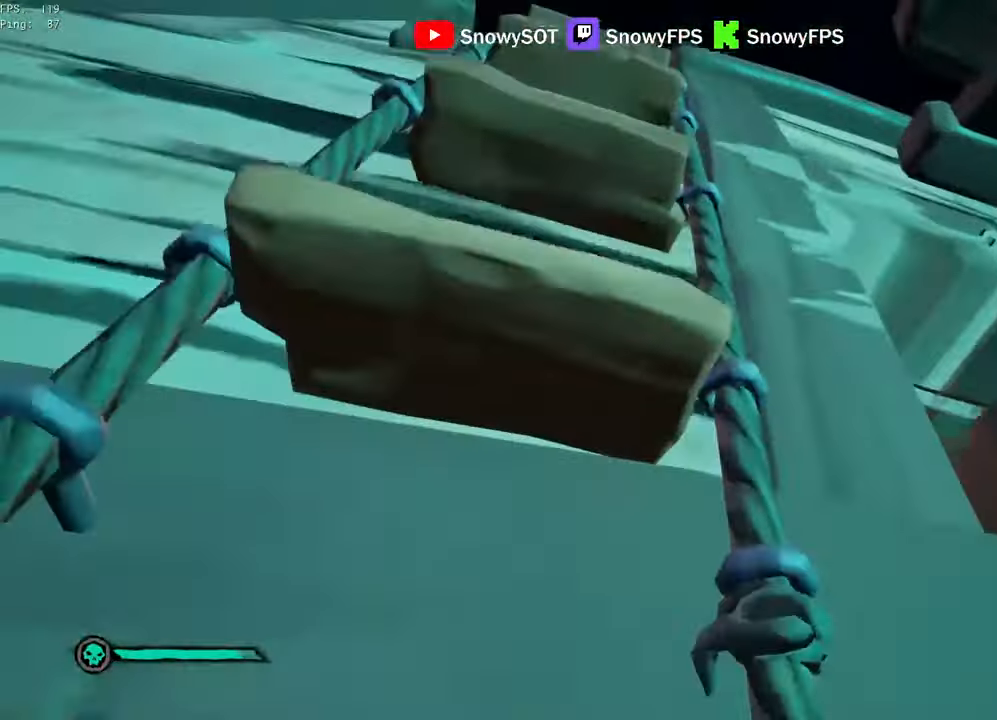
{"keys": ["a"], "mouse": [], "mouse_move": "still", "events": [[50, "a", "down"], [100, "f", "down"], [100, "w", "up"], [200, "f", "up"], [250, "mouse_right", "down"], [384, "mouse_right", "up"]]}
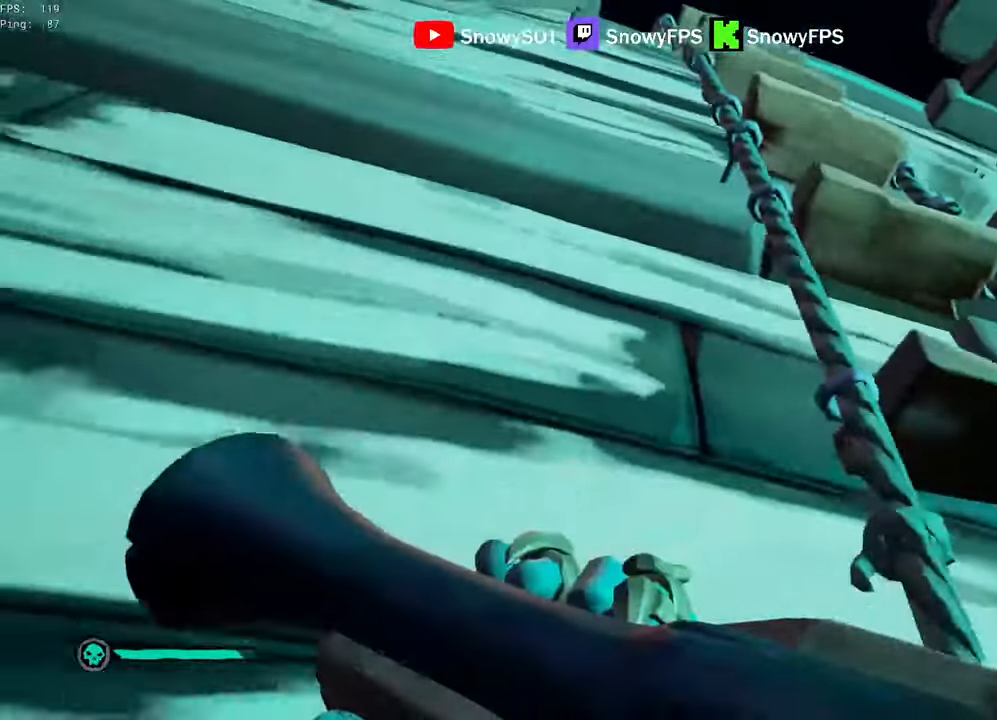
{"keys": ["shift", "w"], "mouse": [], "mouse_move": "still", "events": [[167, "w", "down"], [300, "a", "up"], [400, "shift", "down"]]}
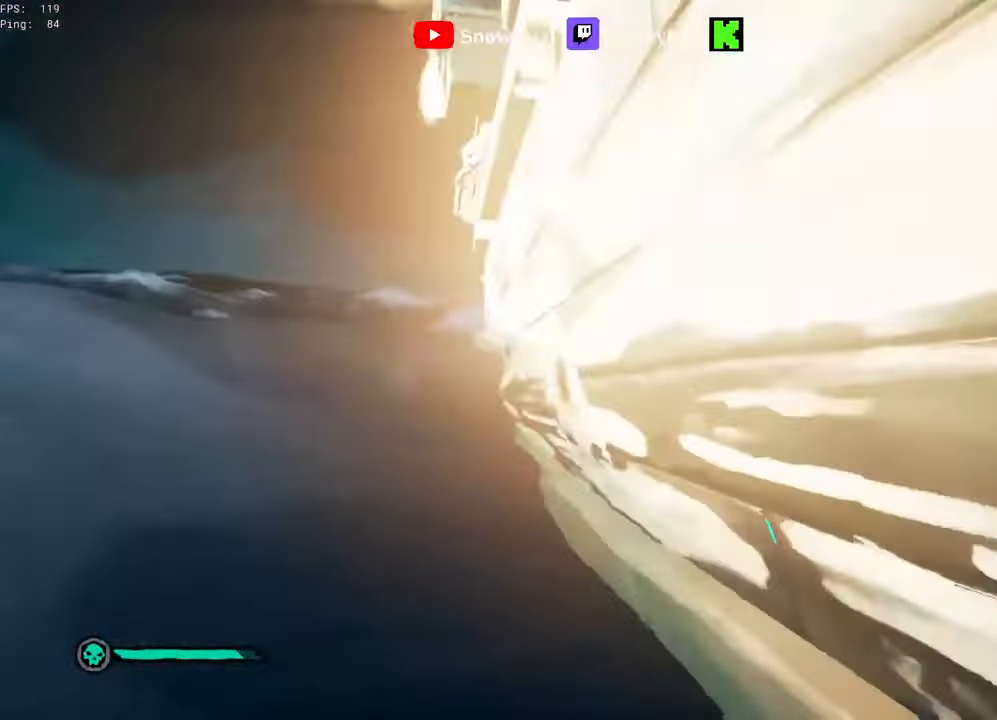
{"keys": ["a", "shift", "w"], "mouse": [], "mouse_move": "up-right", "events": [[50, "a", "down"]]}
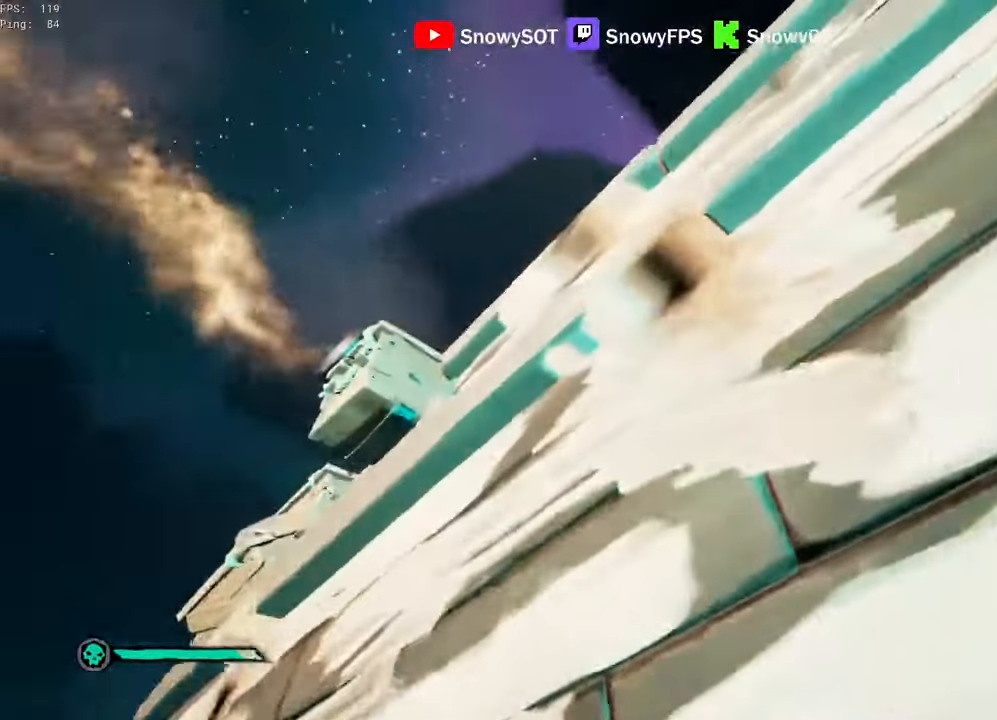
{"keys": ["a", "s"], "mouse": [], "mouse_move": "right", "events": [[150, "shift", "up"], [150, "w", "up"], [484, "s", "down"]]}
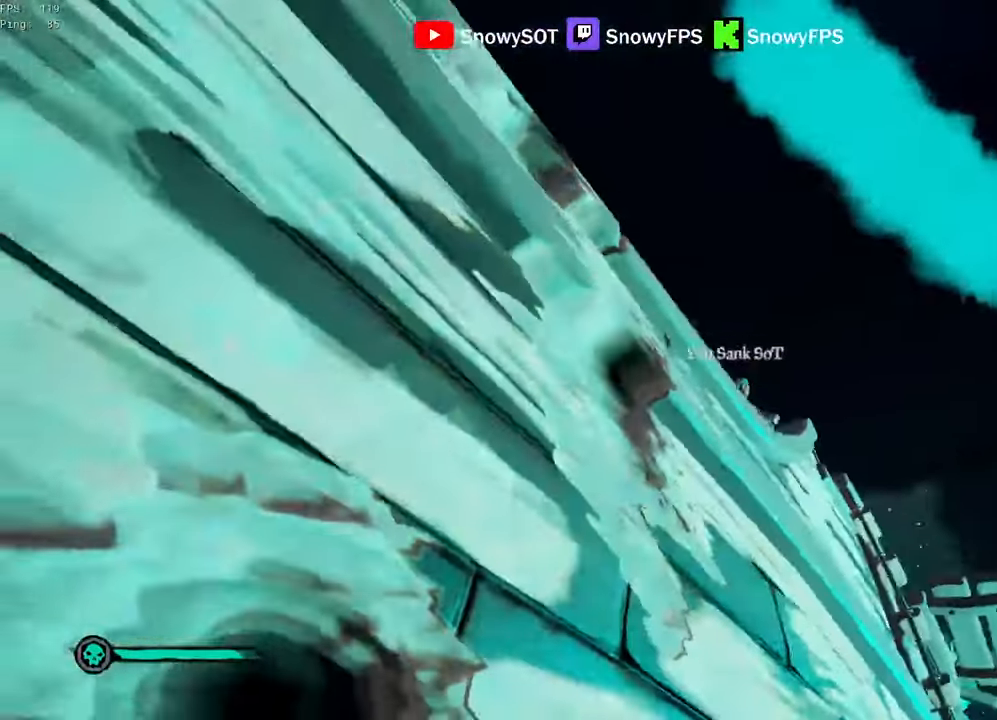
{"keys": ["s"], "mouse": [], "mouse_move": "down-left", "events": [[400, "a", "up"]]}
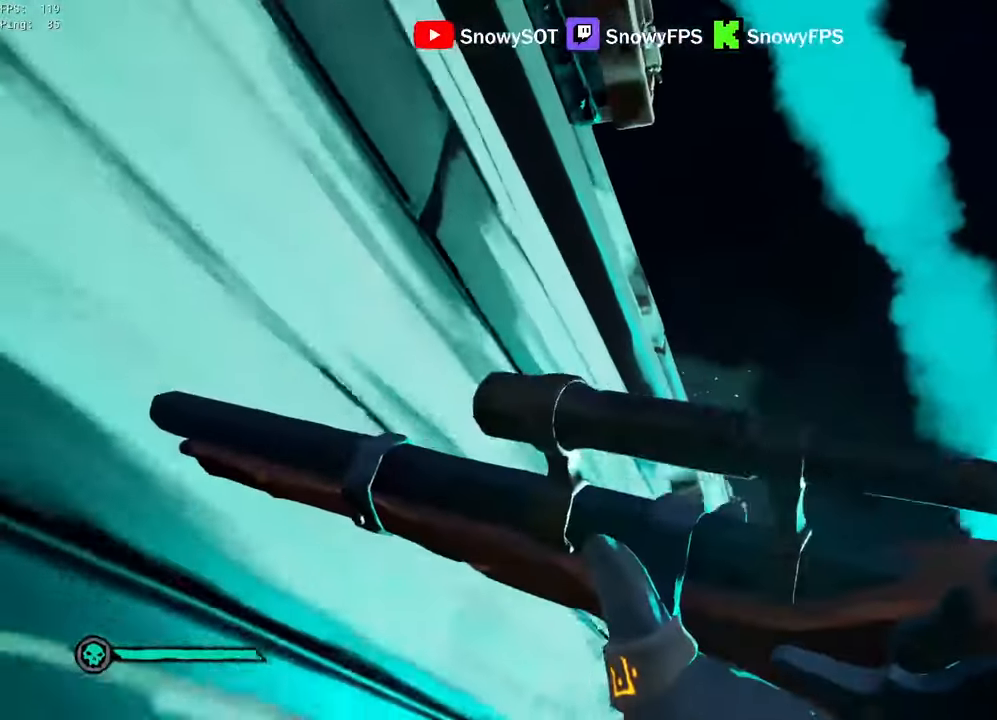
{"keys": ["s"], "mouse": [], "mouse_move": "still", "events": []}
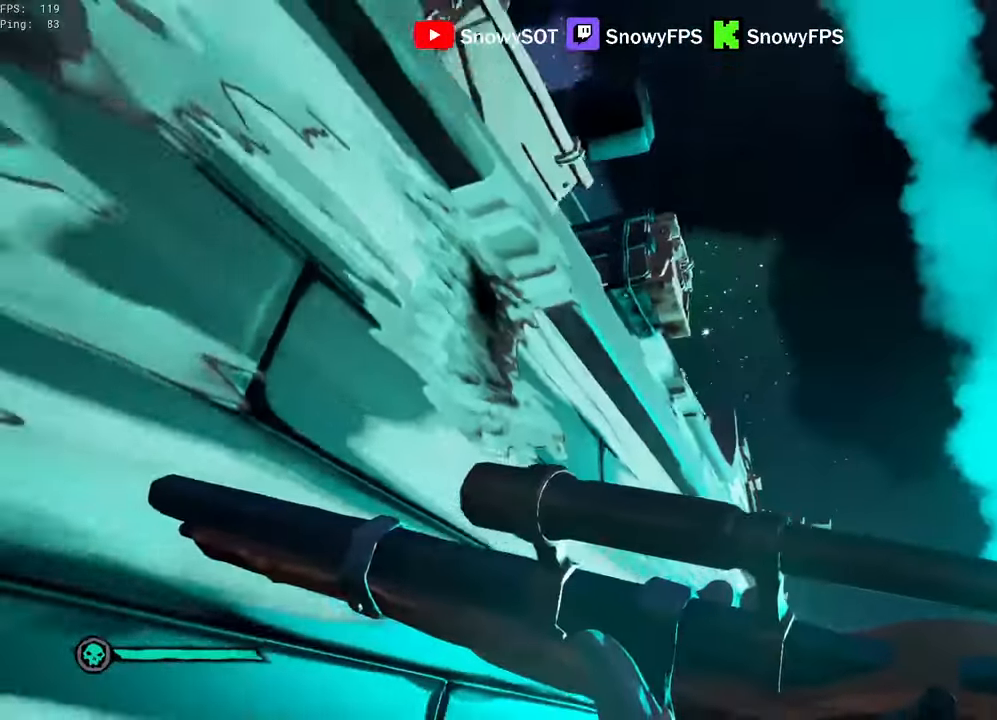
{"keys": ["s"], "mouse": [], "mouse_move": "still", "events": []}
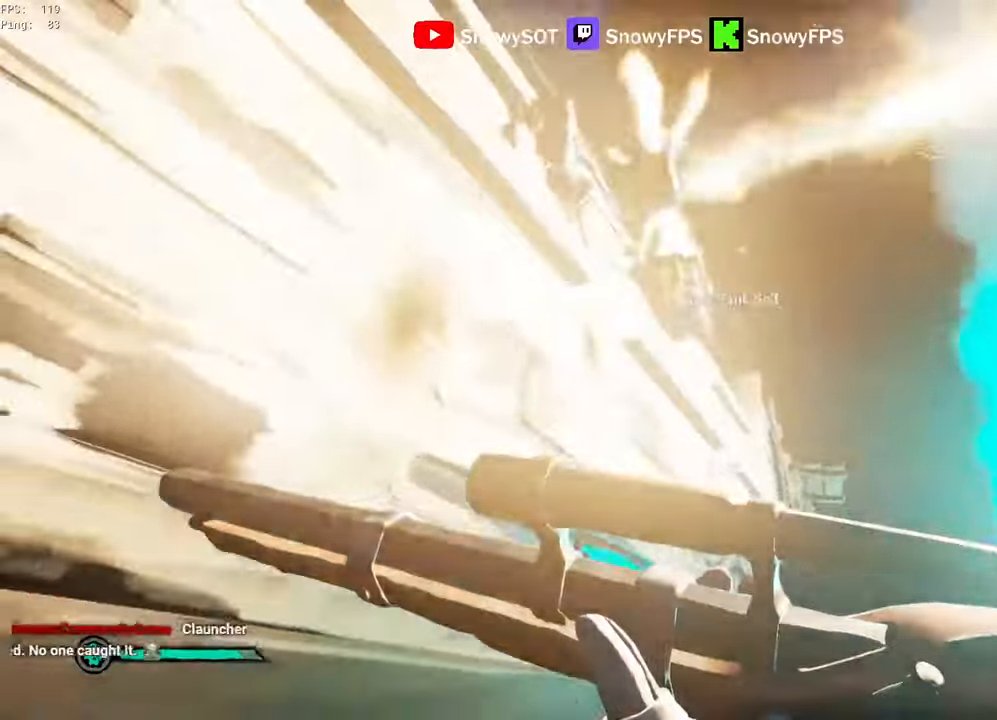
{"keys": ["3", "a"], "mouse": [], "mouse_move": "down-left", "events": [[116, "a", "down"], [300, "s", "up"], [450, "3", "down"]]}
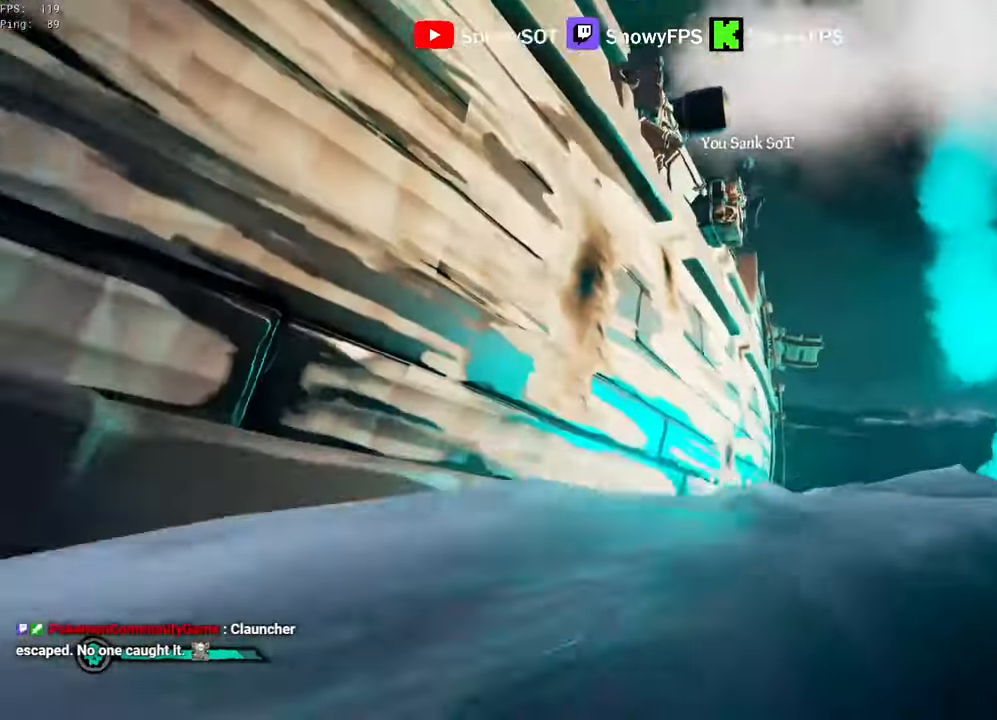
{"keys": ["w"], "mouse": ["left"], "mouse_move": "still", "events": [[50, "3", "up"], [133, "mouse_left", "down"], [133, "w", "down"], [233, "mouse_left", "up"], [266, "mouse_left", "down"], [366, "mouse_left", "up"], [416, "a", "up"], [416, "mouse_left", "down"]]}
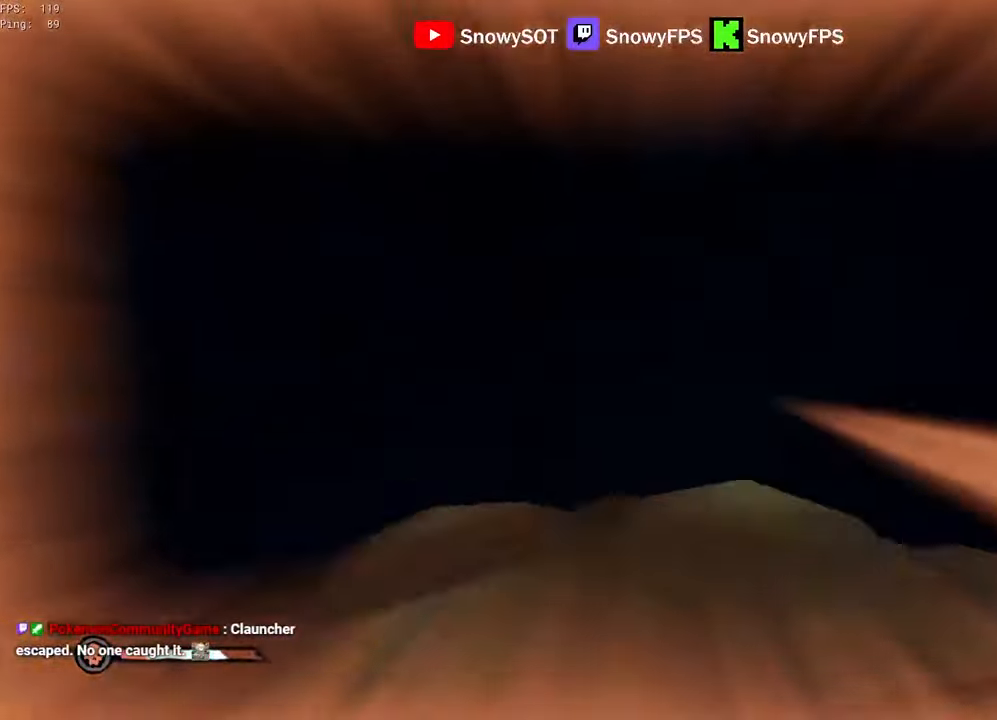
{"keys": ["a"], "mouse": ["left"], "mouse_move": "right", "events": [[283, "a", "down"], [383, "mouse_left", "up"], [383, "w", "up"], [433, "mouse_left", "down"]]}
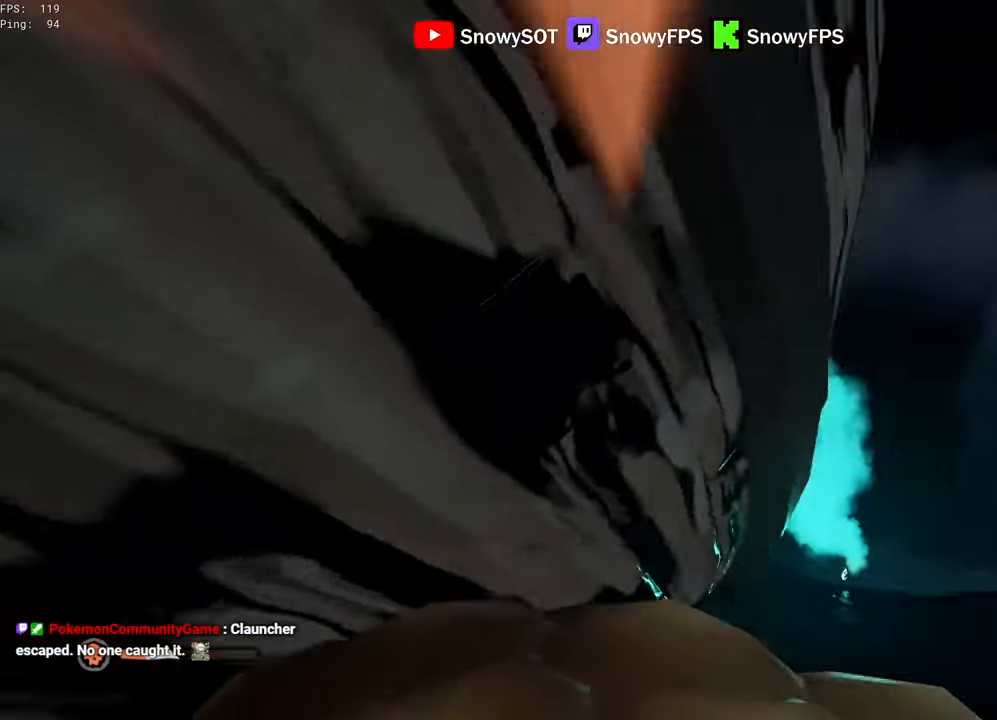
{"keys": ["a", "s"], "mouse": ["left"], "mouse_move": "still", "events": [[16, "mouse_left", "up"], [66, "mouse_left", "down"], [166, "s", "down"], [300, "mouse_left", "up"], [350, "mouse_left", "down"], [450, "mouse_left", "up"], [500, "mouse_left", "down"]]}
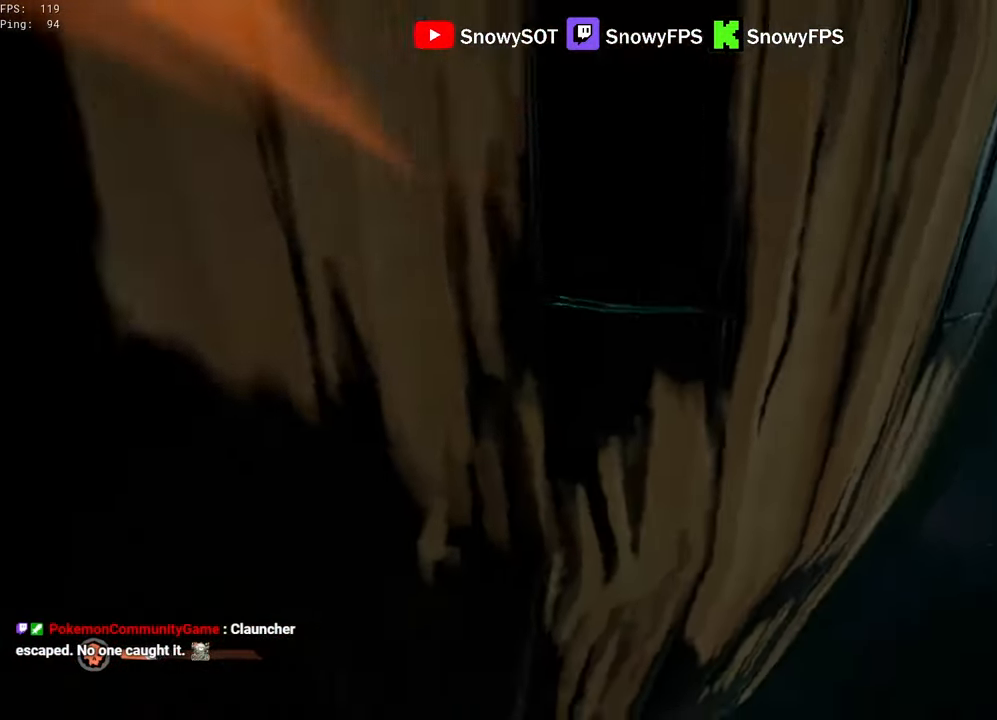
{"keys": ["a", "s"], "mouse": ["left"], "mouse_move": "down", "events": [[83, "mouse_left", "up"], [133, "mouse_left", "down"], [233, "mouse_left", "up"], [283, "mouse_left", "down"], [416, "mouse_left", "up"], [466, "mouse_left", "down"]]}
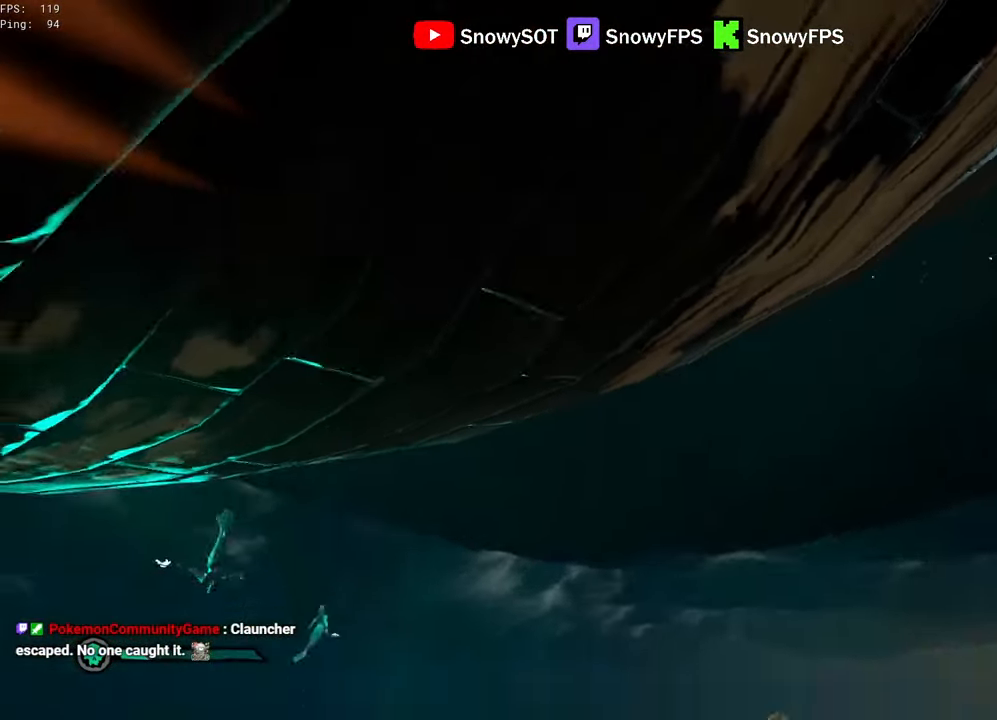
{"keys": ["a", "w"], "mouse": [], "mouse_move": "left", "events": [[50, "mouse_left", "up"], [100, "s", "up"], [383, "w", "down"]]}
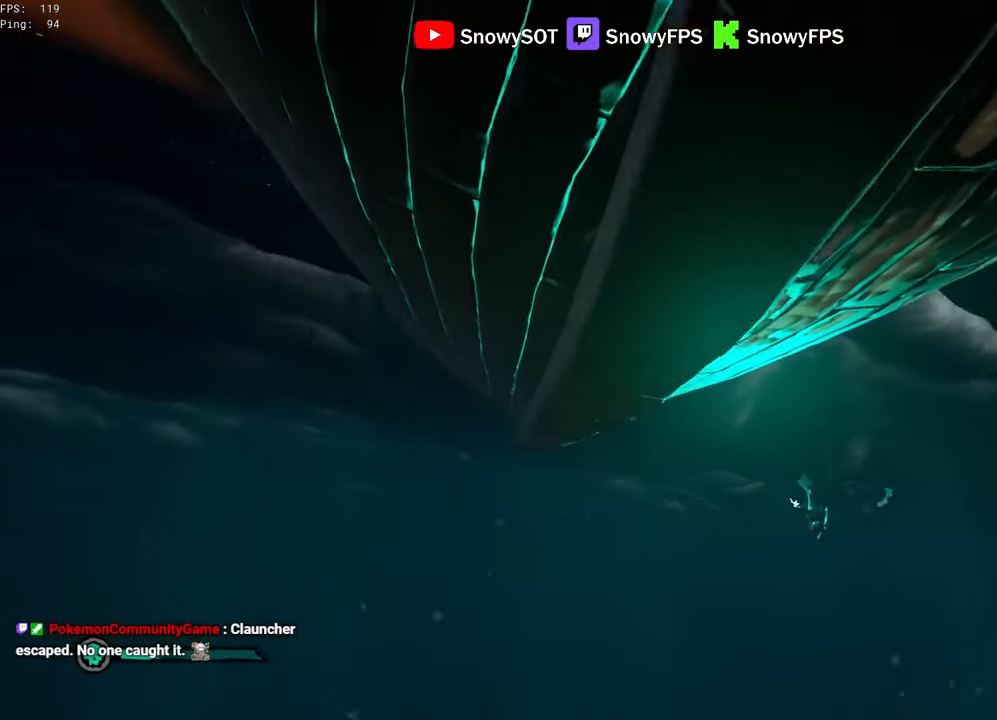
{"keys": ["a", "shift", "w"], "mouse": [], "mouse_move": "down-left", "events": [[16, "shift", "down"], [216, "shift", "up"], [400, "shift", "down"]]}
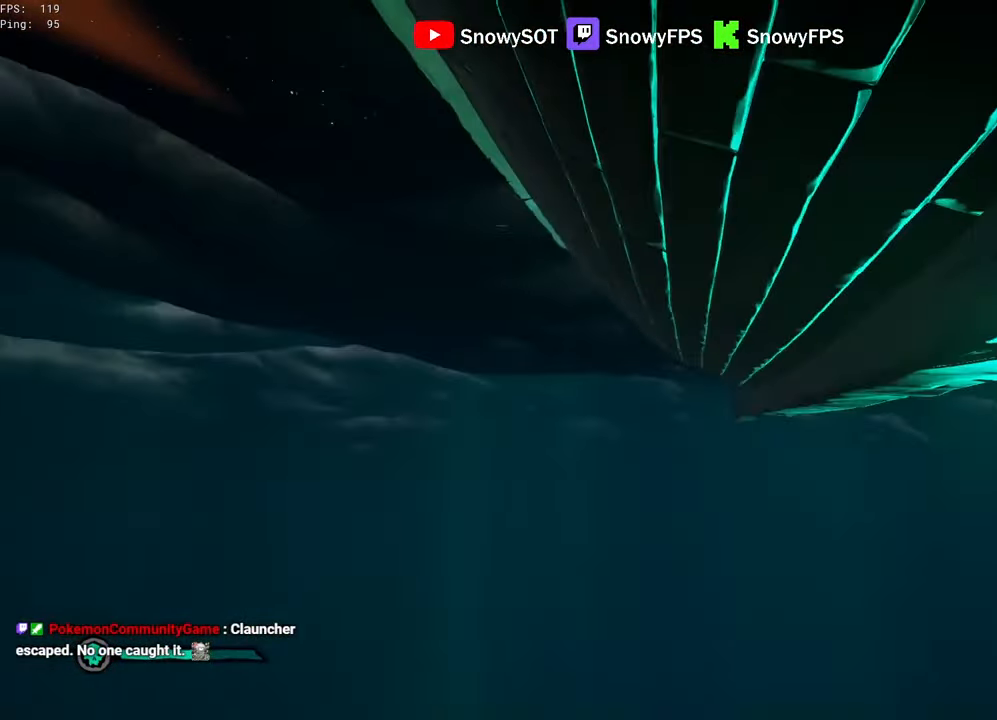
{"keys": ["a", "shift", "w"], "mouse": [], "mouse_move": "still", "events": []}
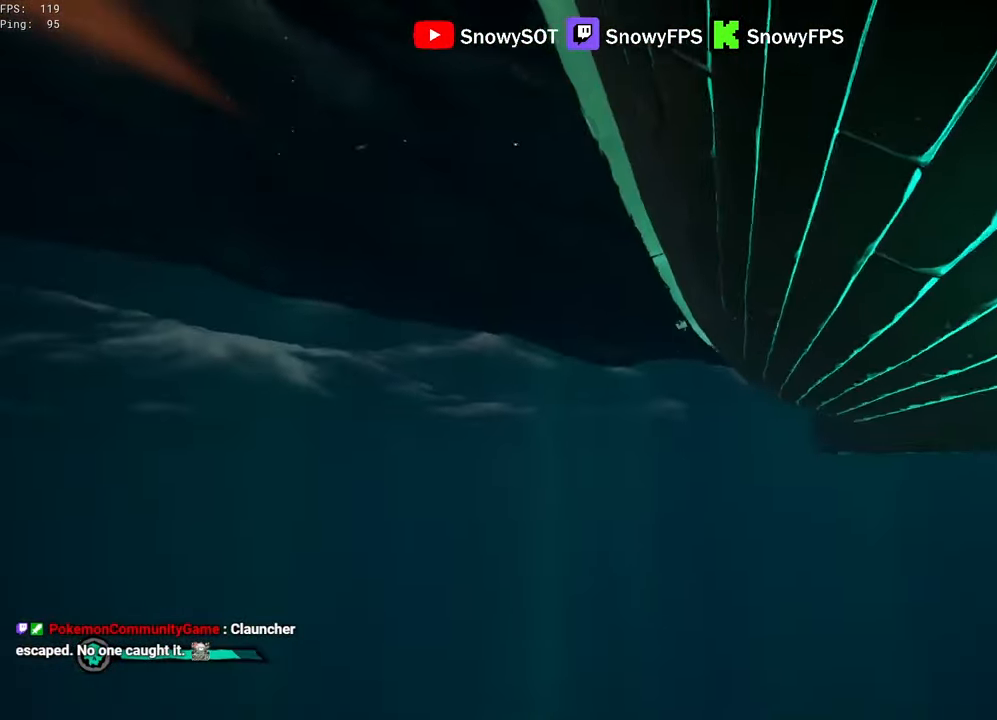
{"keys": ["shift", "w"], "mouse": [], "mouse_move": "right", "events": [[50, "a", "up"]]}
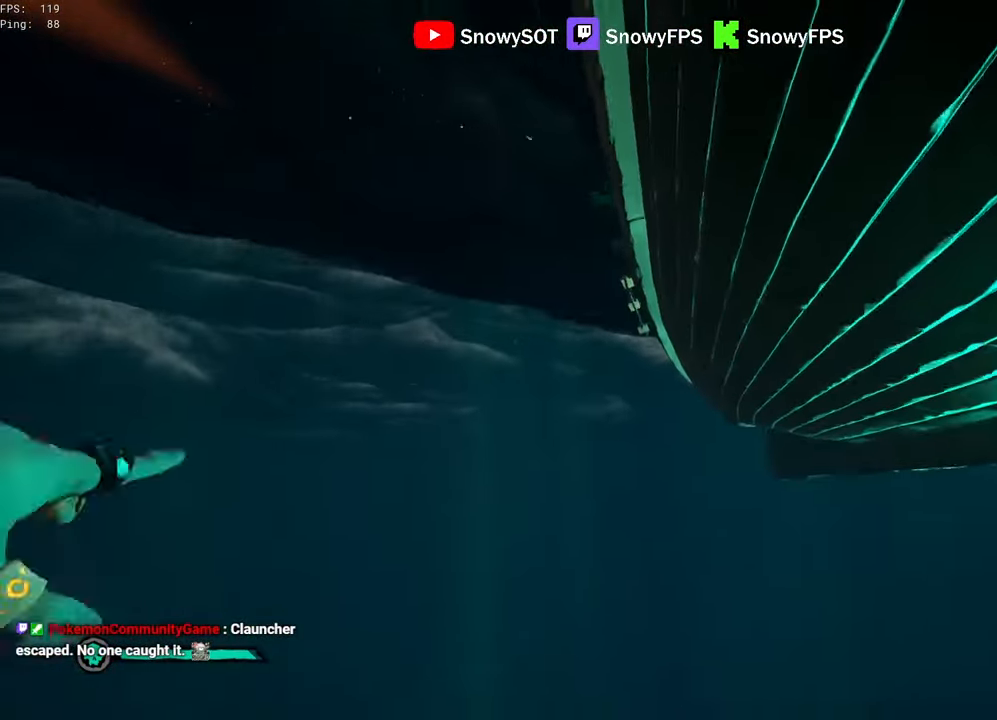
{"keys": ["w"], "mouse": [], "mouse_move": "up", "events": [[483, "shift", "up"]]}
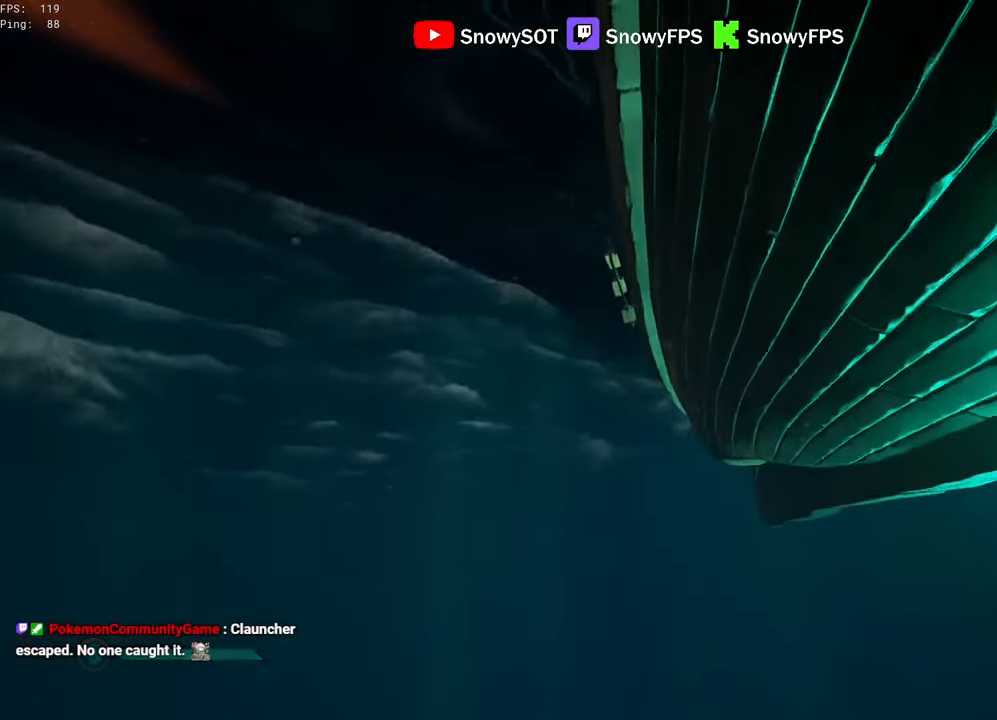
{"keys": ["w"], "mouse": [], "mouse_move": "up", "events": []}
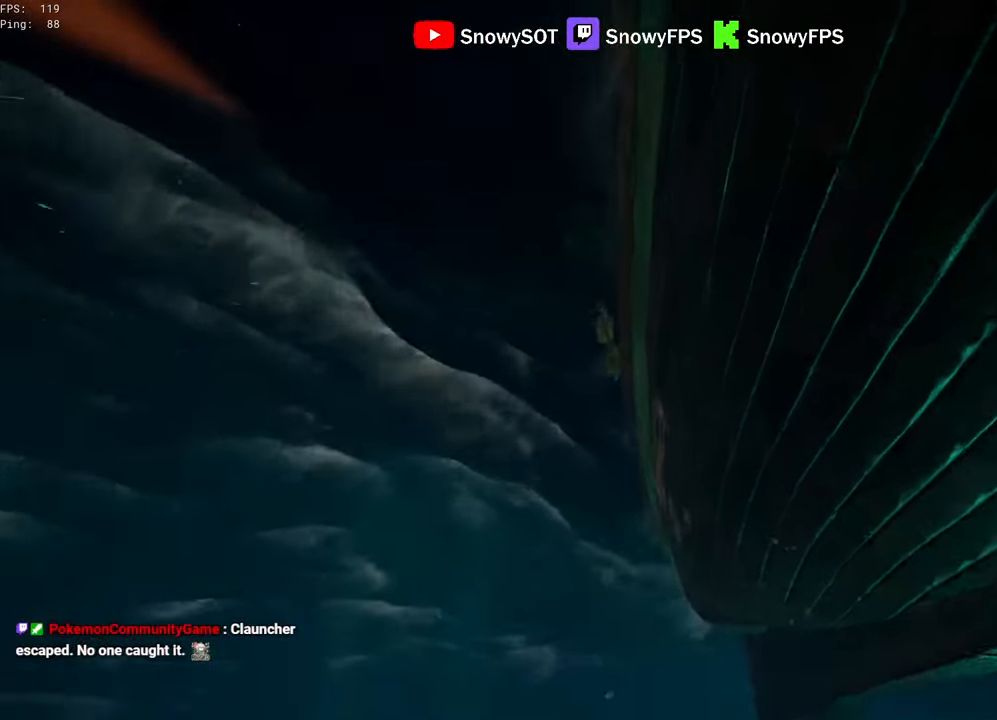
{"keys": ["w"], "mouse": [], "mouse_move": "up-right", "events": []}